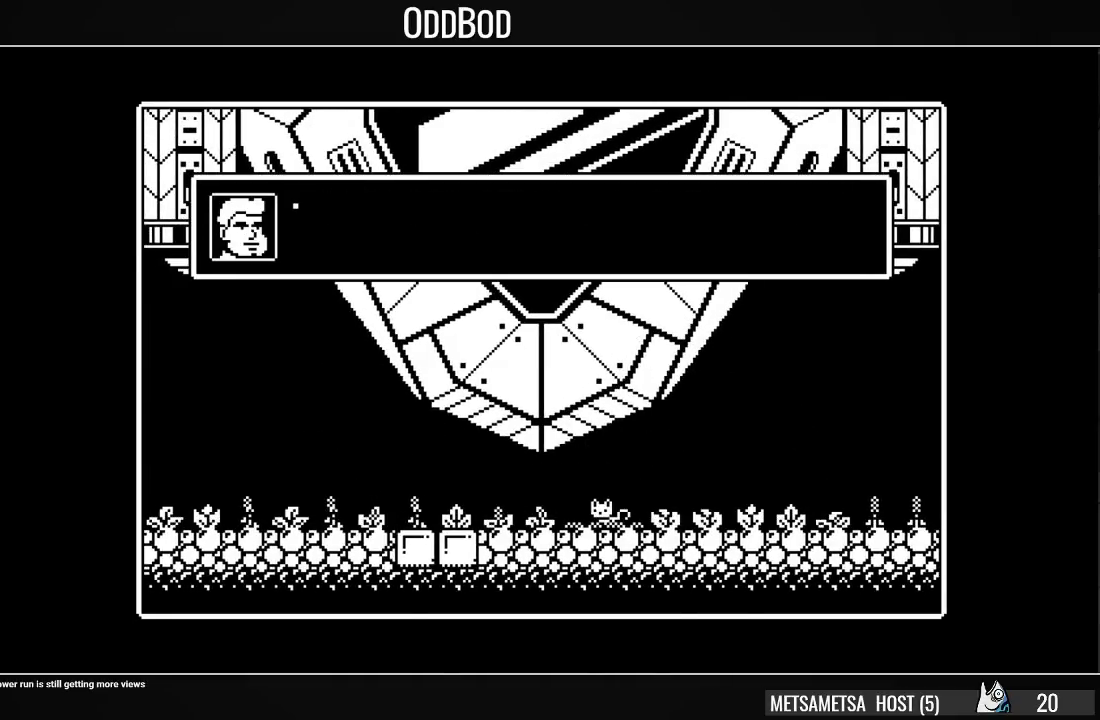
Gameplay with a controller (PlayStation layout); each line is a JSON object with the inputs held at the frame after it. "events" lists button and stick changes between this image and that frame as [ms after this image, input, new state], when the widget could be followed in between. Not read: left_stick.
{"buttons": ["CROSS", "SQUARE", "DPAD_LEFT"], "right_stick": "center", "events": [[67, "CROSS", "up"], [100, "CROSS", "down"], [200, "CROSS", "up"], [200, "SQUARE", "up"], [267, "CROSS", "down"], [300, "SQUARE", "down"], [367, "CROSS", "up"], [367, "SQUARE", "up"], [400, "CROSS", "down"], [433, "SQUARE", "down"]]}
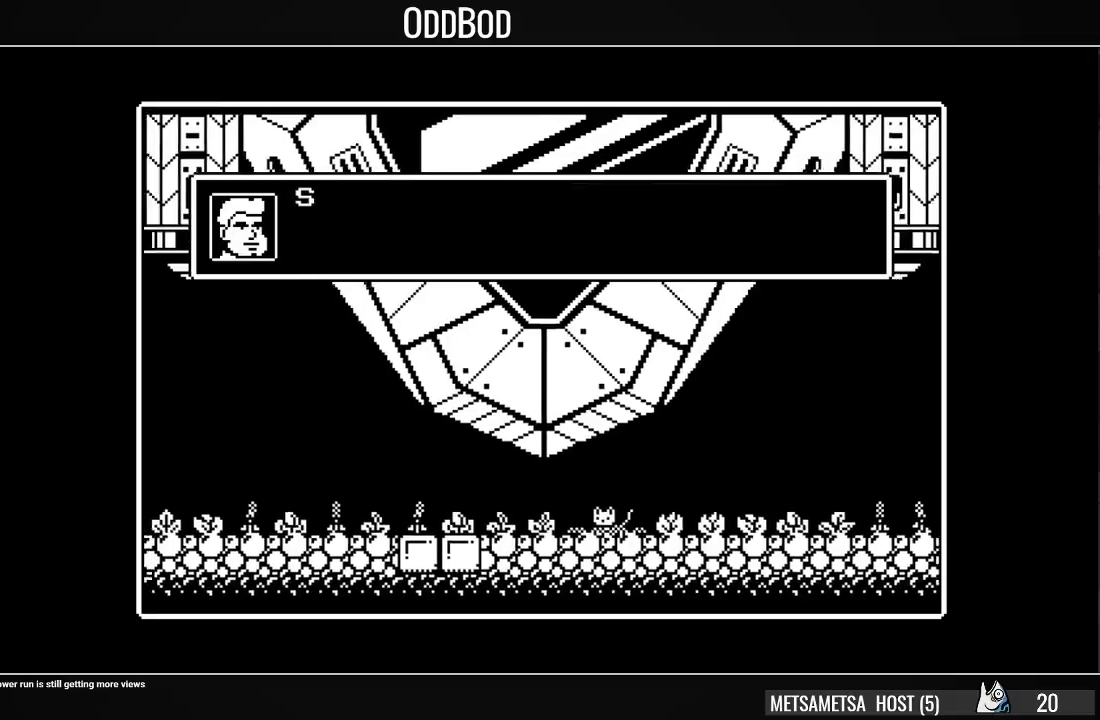
{"buttons": ["DPAD_LEFT"], "right_stick": "center", "events": [[33, "CROSS", "up"], [33, "SQUARE", "up"], [100, "CROSS", "down"], [100, "SQUARE", "down"], [200, "CROSS", "up"], [200, "SQUARE", "up"], [233, "CROSS", "down"], [267, "SQUARE", "down"], [367, "CROSS", "up"], [367, "SQUARE", "up"], [400, "CROSS", "down"], [433, "SQUARE", "down"], [500, "CROSS", "up"], [500, "SQUARE", "up"]]}
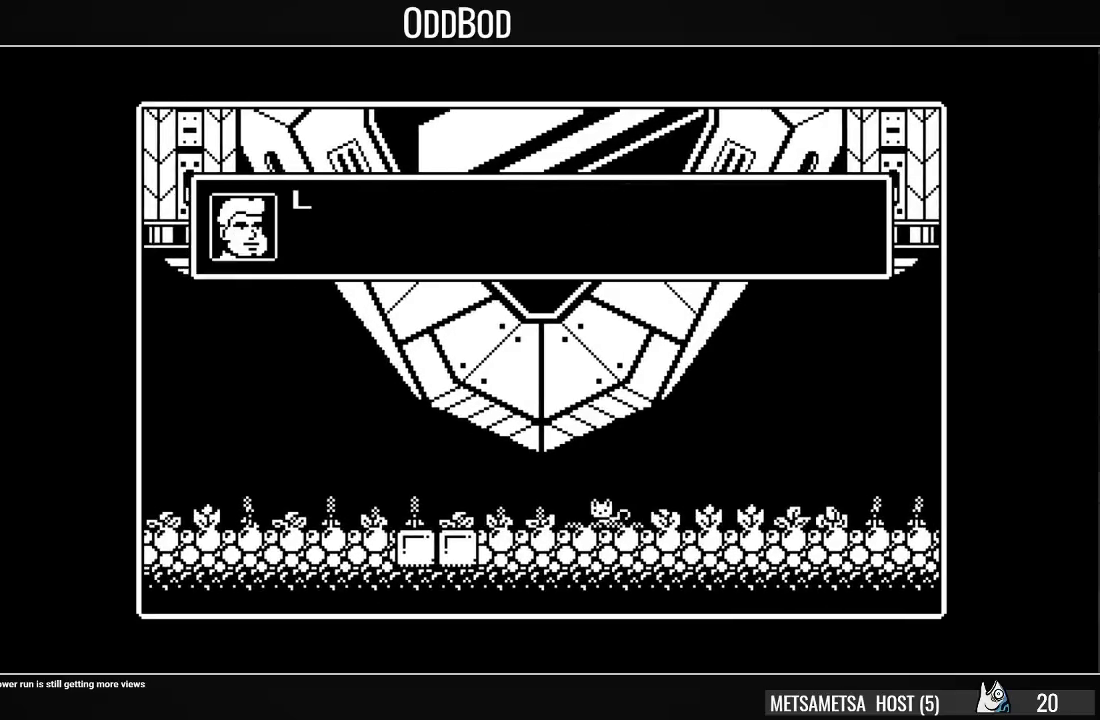
{"buttons": ["DPAD_LEFT"], "right_stick": "center", "events": [[67, "CROSS", "down"], [100, "SQUARE", "down"], [167, "CROSS", "up"], [167, "SQUARE", "up"], [233, "CROSS", "down"], [233, "SQUARE", "down"], [333, "CROSS", "up"], [333, "SQUARE", "up"], [400, "CROSS", "down"], [400, "SQUARE", "down"], [500, "CROSS", "up"], [500, "SQUARE", "up"]]}
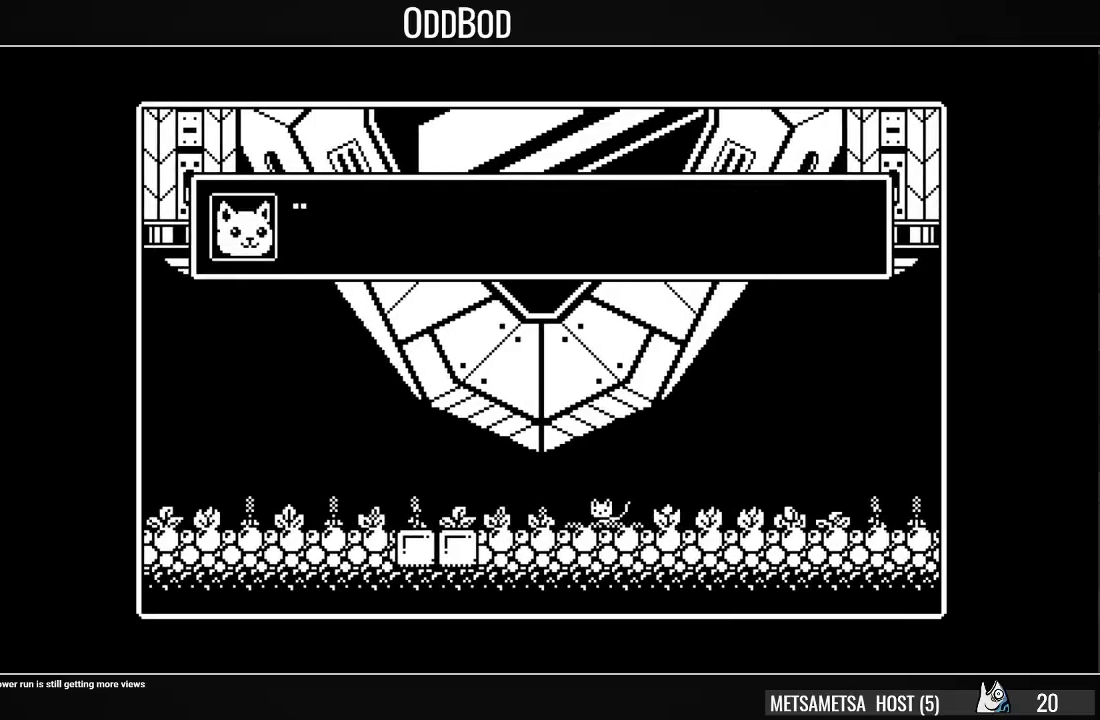
{"buttons": ["DPAD_LEFT"], "right_stick": "center", "events": [[67, "CROSS", "down"], [67, "SQUARE", "down"], [167, "CROSS", "up"], [167, "SQUARE", "up"], [233, "CROSS", "down"], [233, "SQUARE", "down"], [333, "CROSS", "up"], [333, "SQUARE", "up"], [400, "CROSS", "down"], [400, "SQUARE", "down"], [500, "CROSS", "up"], [500, "SQUARE", "up"]]}
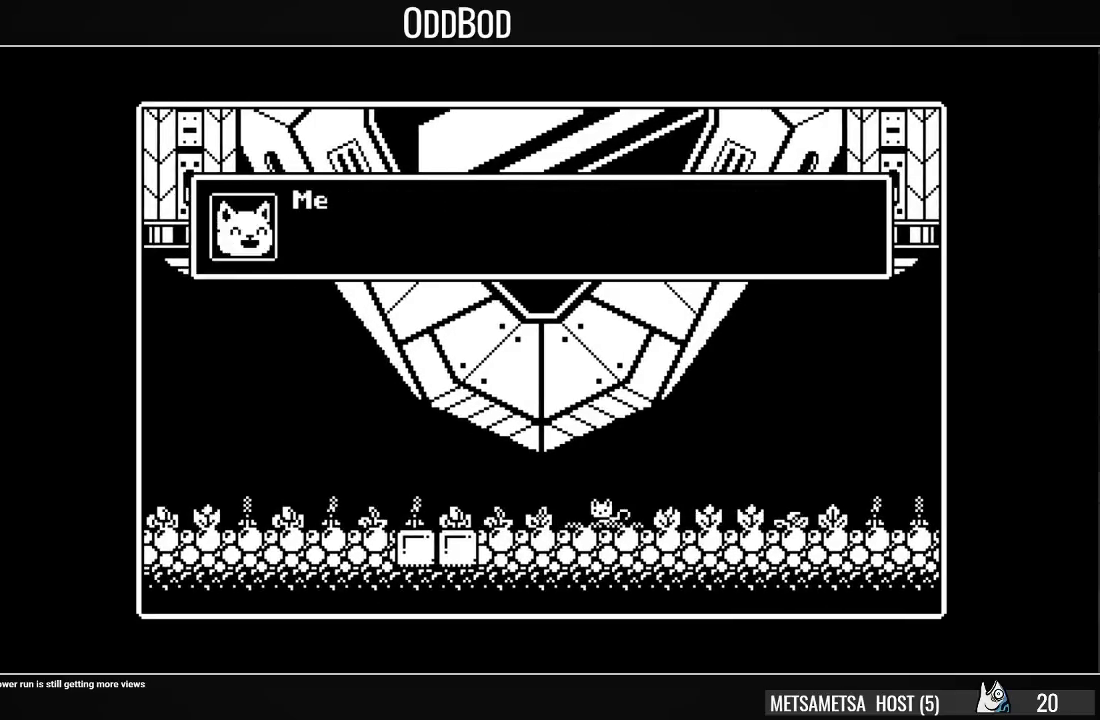
{"buttons": ["DPAD_LEFT"], "right_stick": "center", "events": [[67, "CROSS", "down"], [67, "SQUARE", "down"], [167, "CROSS", "up"], [200, "CROSS", "down"], [333, "CROSS", "up"], [333, "SQUARE", "up"], [367, "CROSS", "down"], [400, "SQUARE", "down"], [500, "CROSS", "up"], [500, "SQUARE", "up"]]}
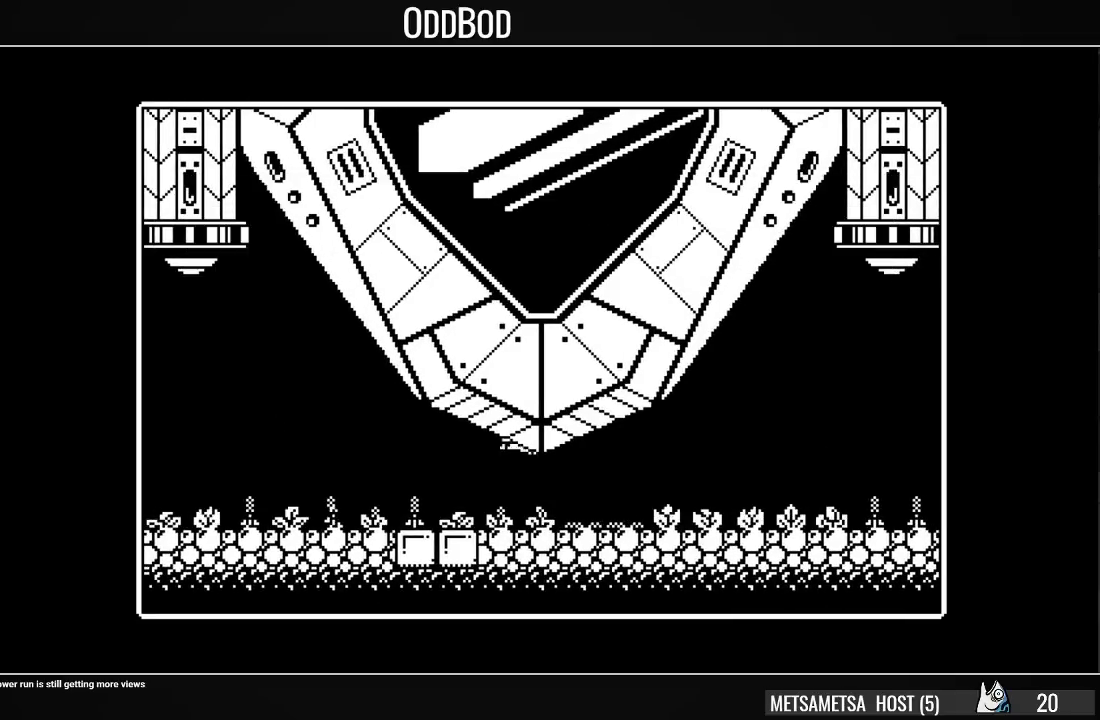
{"buttons": ["DPAD_LEFT"], "right_stick": "center", "events": [[67, "CROSS", "down"], [67, "SQUARE", "down"], [133, "CROSS", "up"], [133, "SQUARE", "up"]]}
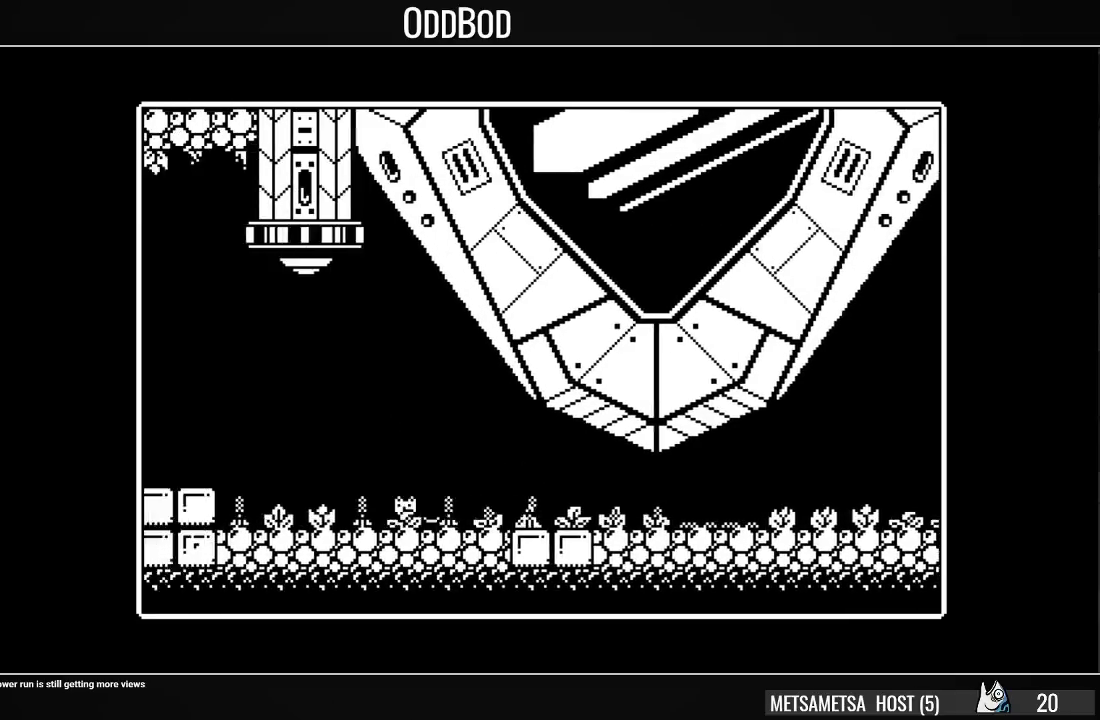
{"buttons": ["DPAD_LEFT"], "right_stick": "center", "events": [[267, "CROSS", "down"], [400, "CROSS", "up"]]}
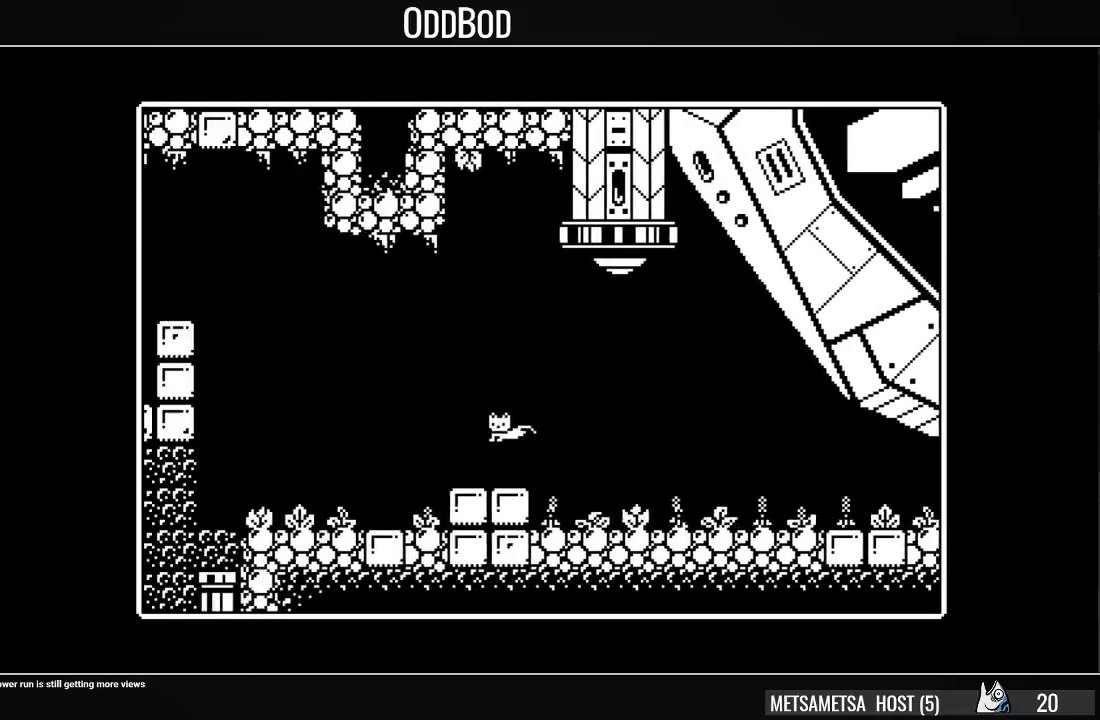
{"buttons": ["DPAD_LEFT"], "right_stick": "center", "events": []}
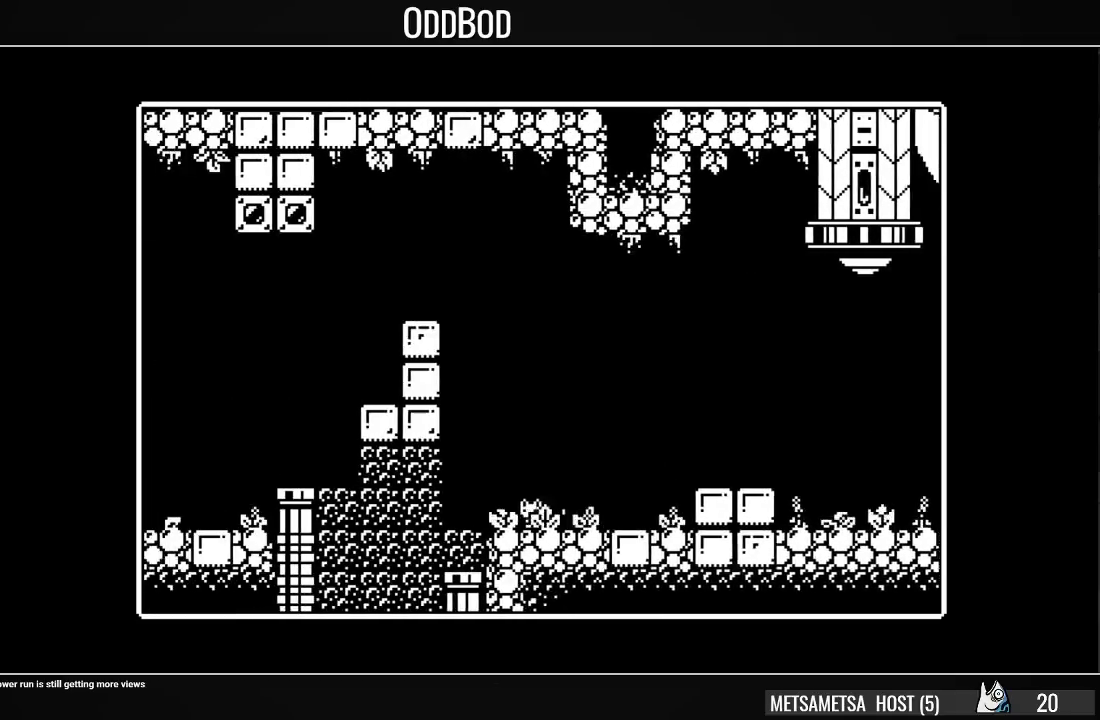
{"buttons": ["DPAD_LEFT"], "right_stick": "center", "events": [[33, "CROSS", "down"], [200, "CROSS", "up"], [267, "CROSS", "down"], [367, "CROSS", "up"], [400, "CROSS", "down"], [500, "CROSS", "up"]]}
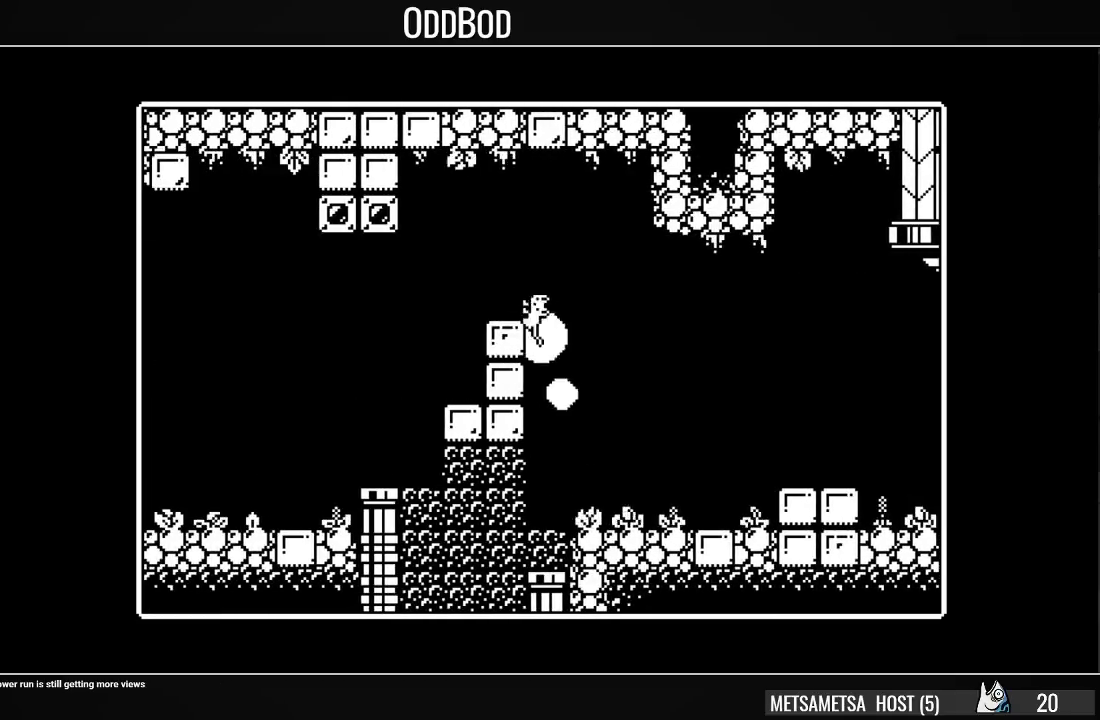
{"buttons": ["DPAD_LEFT"], "right_stick": "center", "events": [[33, "CROSS", "down"], [100, "CROSS", "up"]]}
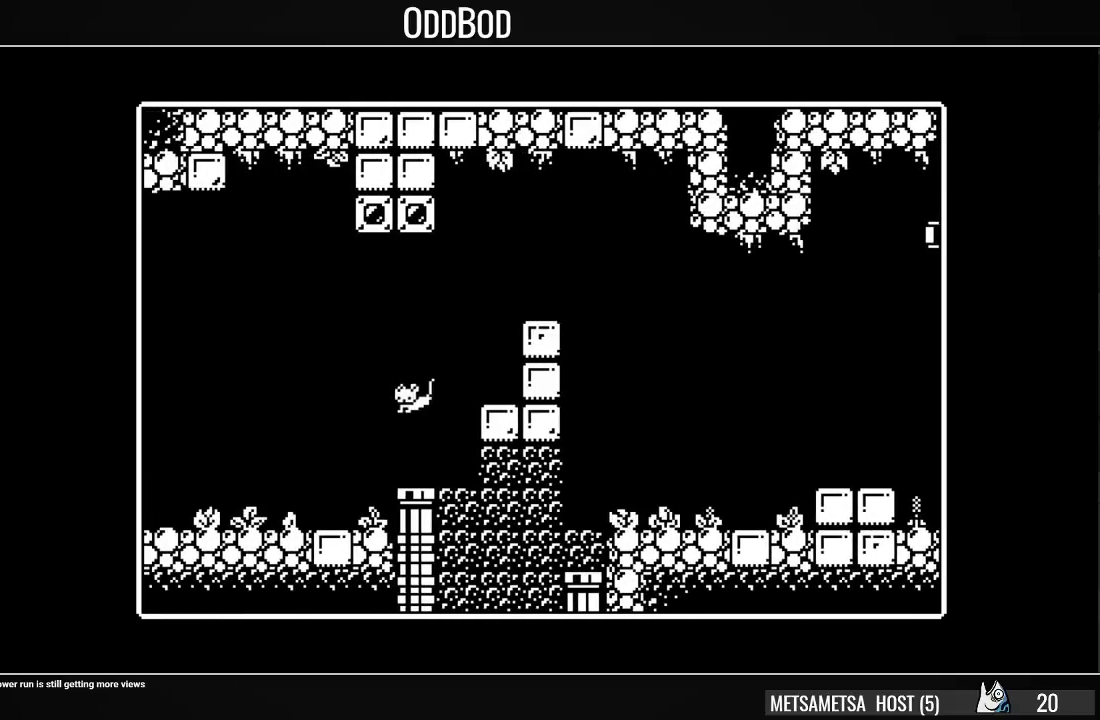
{"buttons": ["DPAD_LEFT"], "right_stick": "center", "events": []}
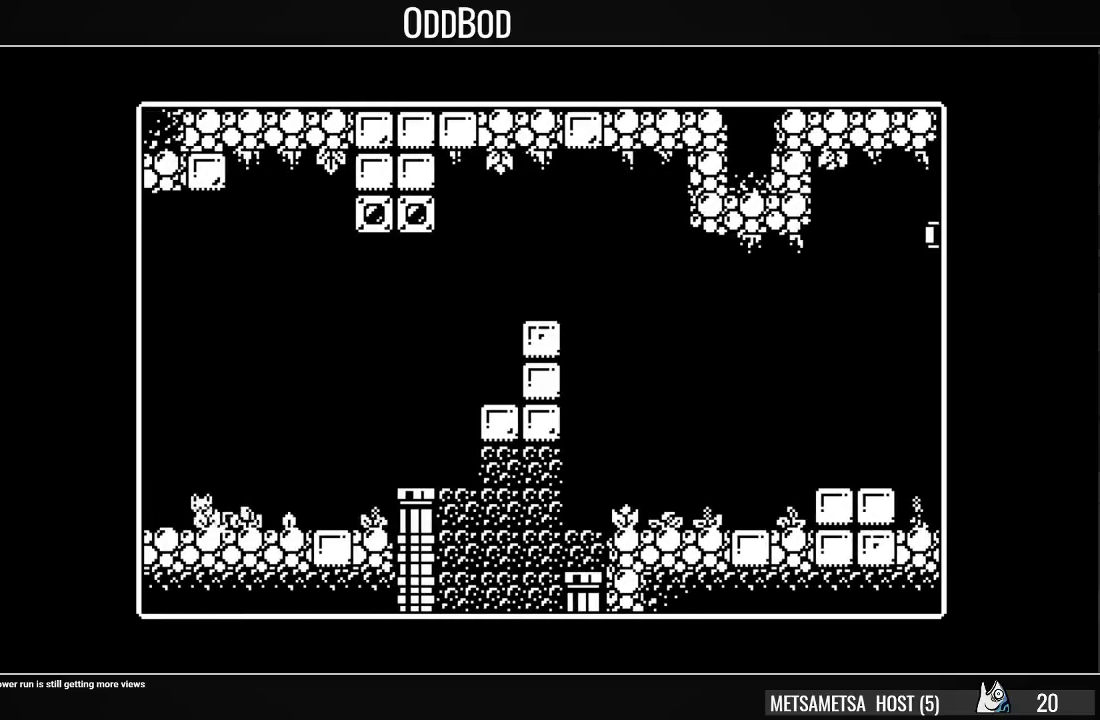
{"buttons": ["CROSS", "DPAD_LEFT"], "right_stick": "center", "events": [[100, "CROSS", "down"]]}
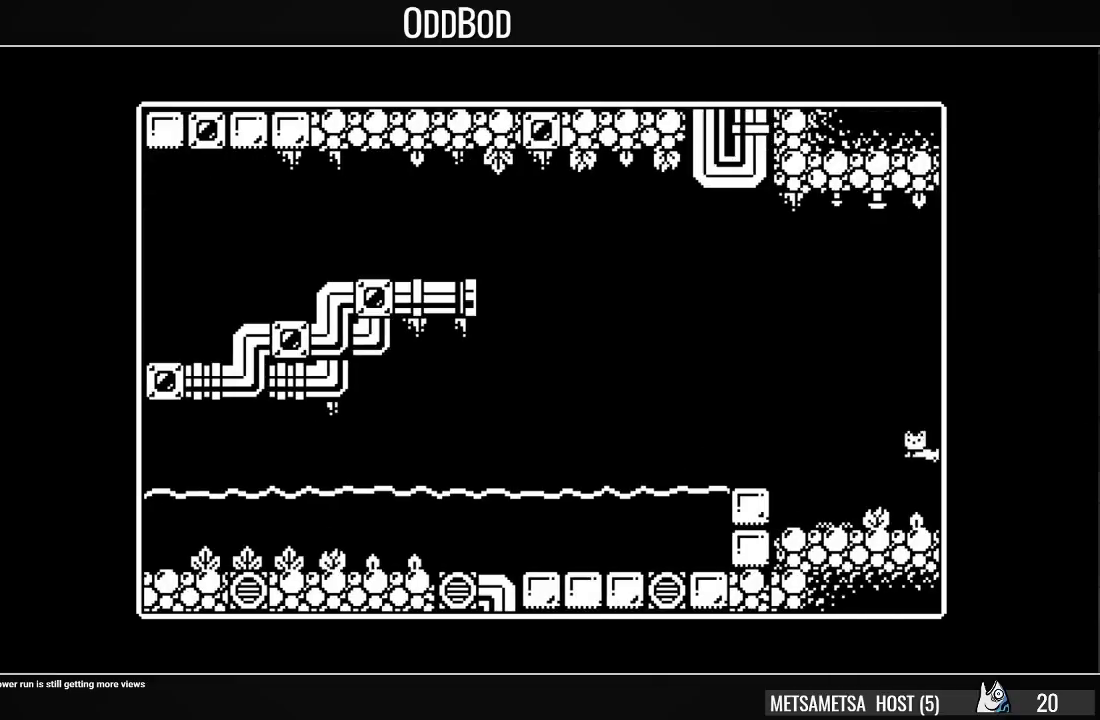
{"buttons": ["CROSS", "SQUARE", "DPAD_LEFT"], "right_stick": "center", "events": [[400, "CROSS", "up"], [500, "CROSS", "down"], [500, "SQUARE", "down"]]}
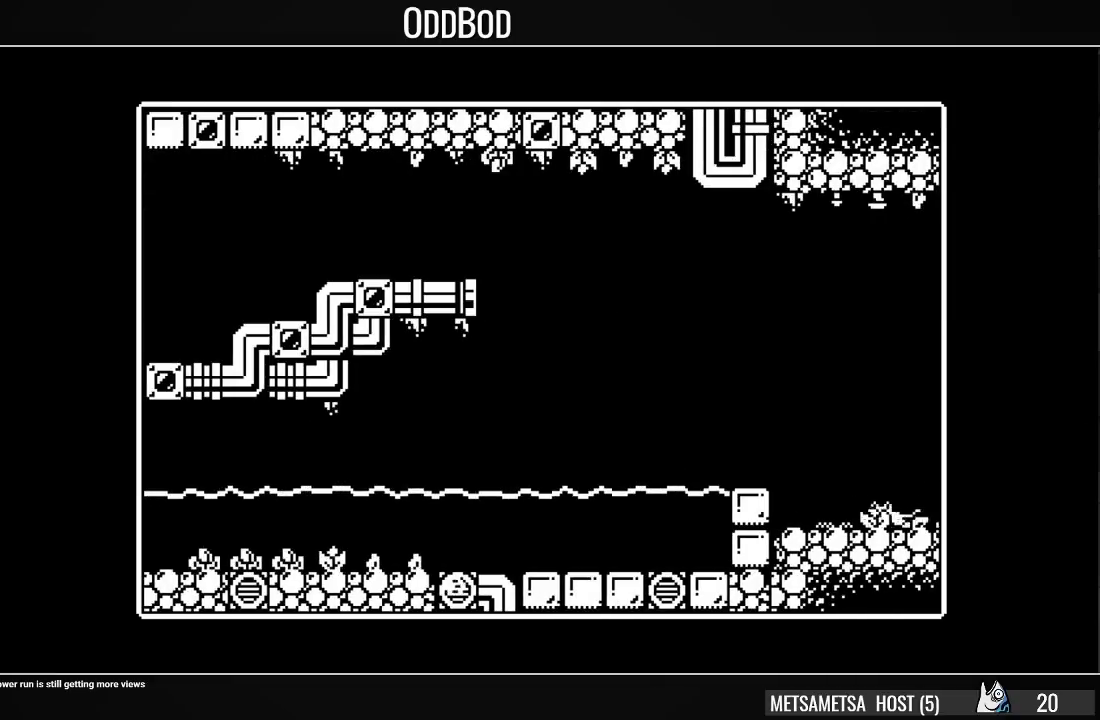
{"buttons": ["DPAD_LEFT"], "right_stick": "center", "events": [[100, "CROSS", "up"], [100, "SQUARE", "up"], [133, "CROSS", "down"], [133, "SQUARE", "down"], [233, "CROSS", "up"], [233, "SQUARE", "up"], [267, "CROSS", "down"], [300, "SQUARE", "down"], [367, "CROSS", "up"], [367, "SQUARE", "up"], [433, "CROSS", "down"], [467, "SQUARE", "down"], [500, "CROSS", "up"], [500, "SQUARE", "up"]]}
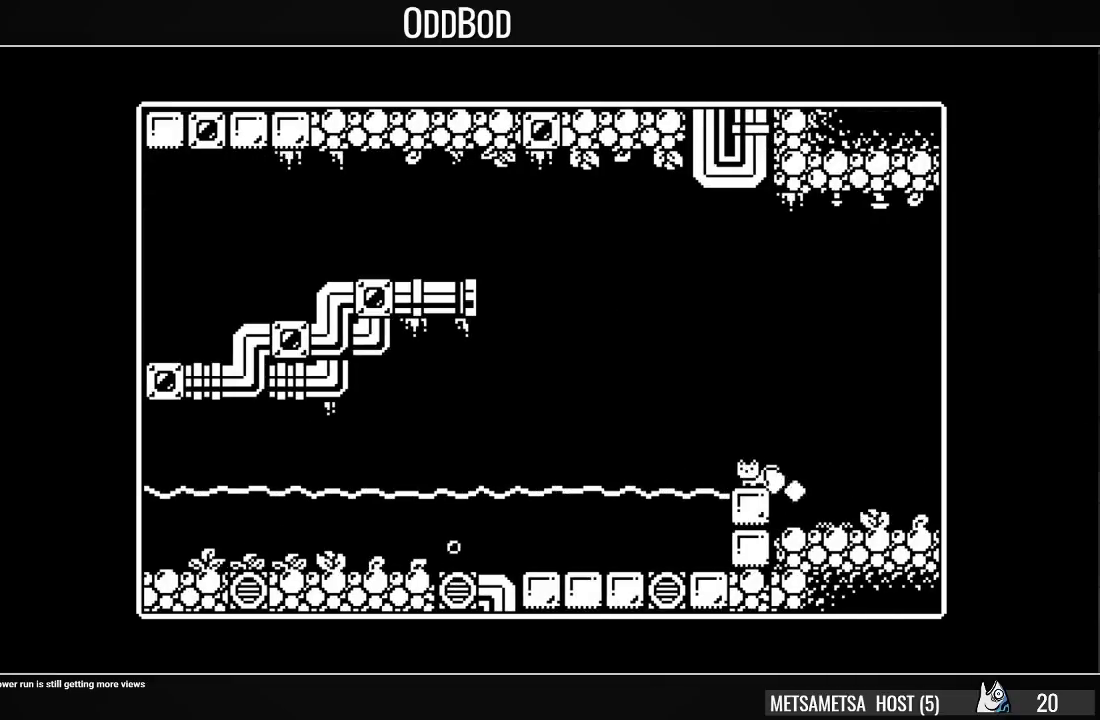
{"buttons": ["CROSS", "DPAD_LEFT"], "right_stick": "center", "events": [[67, "CROSS", "down"], [167, "CROSS", "up"], [200, "CROSS", "down"], [233, "SQUARE", "down"], [333, "CROSS", "up"], [333, "SQUARE", "up"], [367, "CROSS", "down"], [400, "SQUARE", "down"], [433, "CROSS", "up"], [433, "SQUARE", "up"], [500, "CROSS", "down"]]}
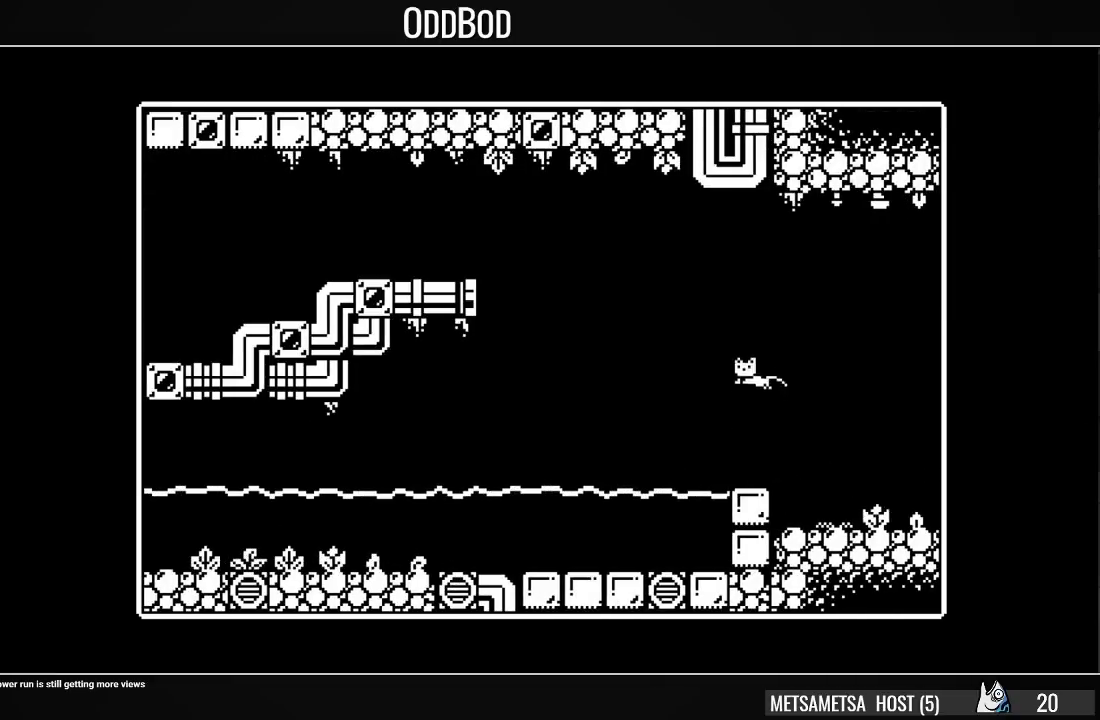
{"buttons": ["CROSS", "DPAD_LEFT"], "right_stick": "center", "events": [[33, "SQUARE", "down"], [67, "CROSS", "up"], [67, "SQUARE", "up"], [100, "CROSS", "down"], [133, "SQUARE", "down"], [200, "CROSS", "up"], [200, "SQUARE", "up"], [267, "CROSS", "down"], [300, "SQUARE", "down"], [333, "CROSS", "up"], [333, "SQUARE", "up"], [367, "CROSS", "down"], [400, "SQUARE", "down"], [467, "SQUARE", "up"]]}
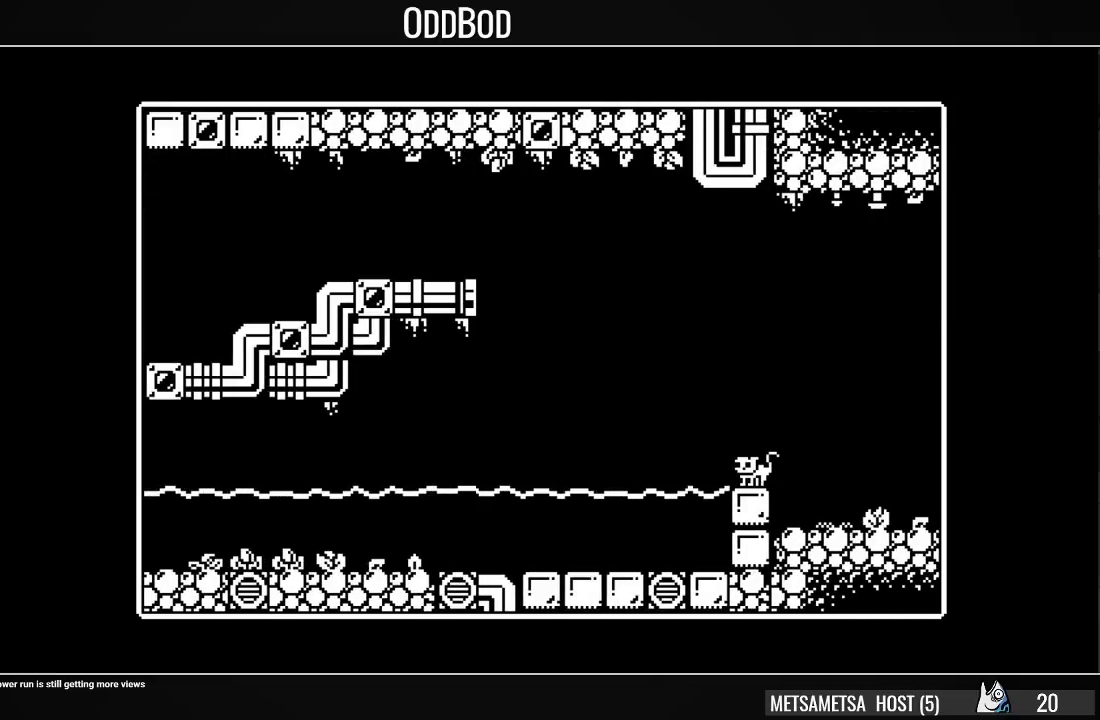
{"buttons": ["CROSS", "SQUARE", "DPAD_LEFT"], "right_stick": "center", "events": [[67, "SQUARE", "down"], [100, "CROSS", "up"], [100, "SQUARE", "up"], [167, "CROSS", "down"], [167, "SQUARE", "down"], [233, "CROSS", "up"], [233, "SQUARE", "up"], [300, "CROSS", "down"], [300, "SQUARE", "down"], [367, "SQUARE", "up"], [400, "CROSS", "up"], [433, "CROSS", "down"], [467, "SQUARE", "down"]]}
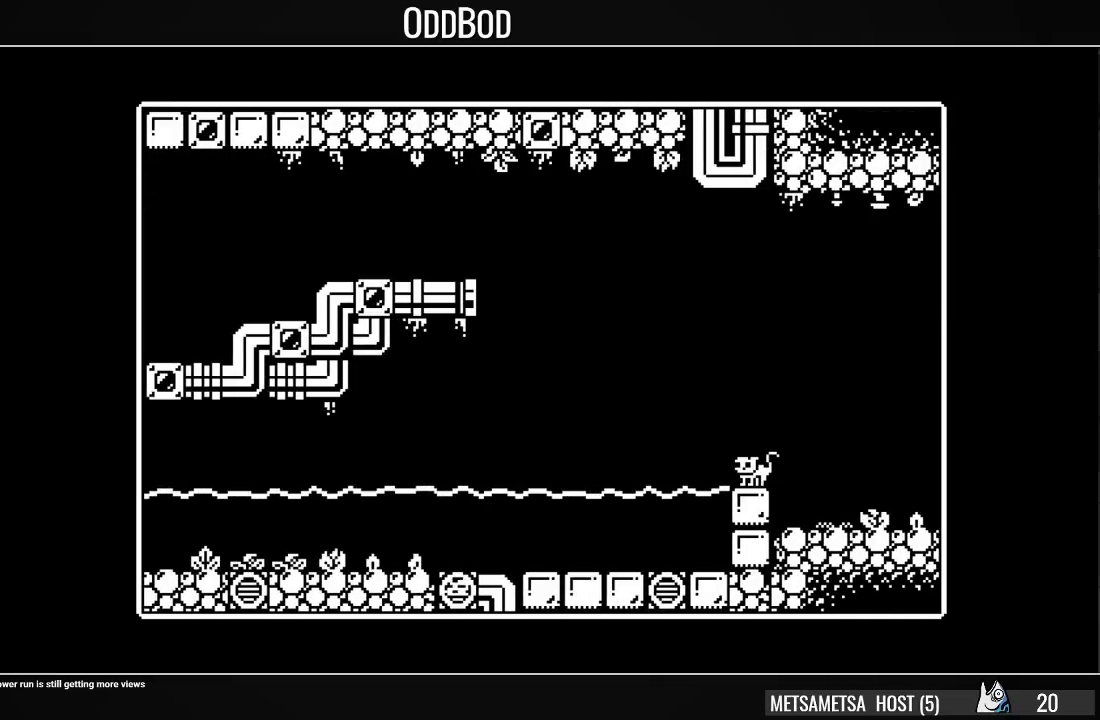
{"buttons": ["CROSS", "DPAD_LEFT"], "right_stick": "center", "events": [[33, "CROSS", "up"], [33, "SQUARE", "up"], [67, "CROSS", "down"], [100, "SQUARE", "down"], [167, "CROSS", "up"], [167, "SQUARE", "up"], [233, "CROSS", "down"], [267, "SQUARE", "down"], [333, "CROSS", "up"], [333, "SQUARE", "up"], [367, "CROSS", "down"], [400, "SQUARE", "down"], [467, "CROSS", "up"], [467, "SQUARE", "up"], [500, "CROSS", "down"]]}
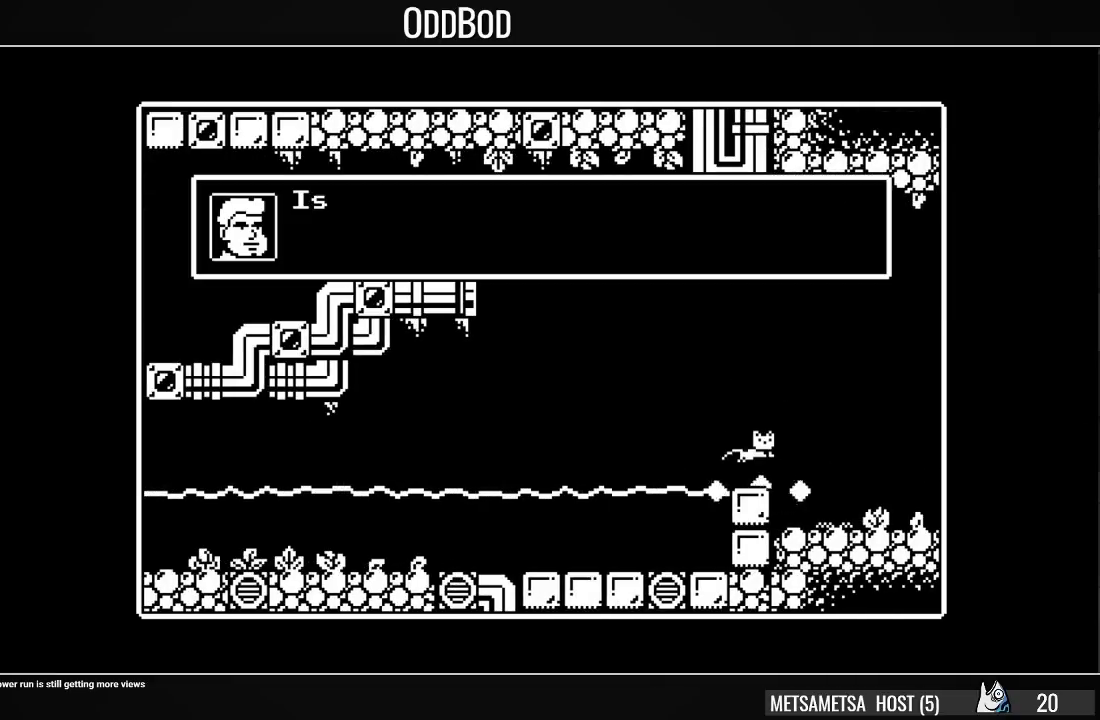
{"buttons": ["CROSS", "SQUARE", "DPAD_LEFT"], "right_stick": "center", "events": [[33, "SQUARE", "down"], [100, "SQUARE", "up"], [133, "CROSS", "up"], [167, "CROSS", "down"], [200, "SQUARE", "down"], [267, "CROSS", "up"], [267, "SQUARE", "up"], [300, "CROSS", "down"], [333, "SQUARE", "down"], [400, "CROSS", "up"], [400, "SQUARE", "up"], [467, "CROSS", "down"], [500, "SQUARE", "down"]]}
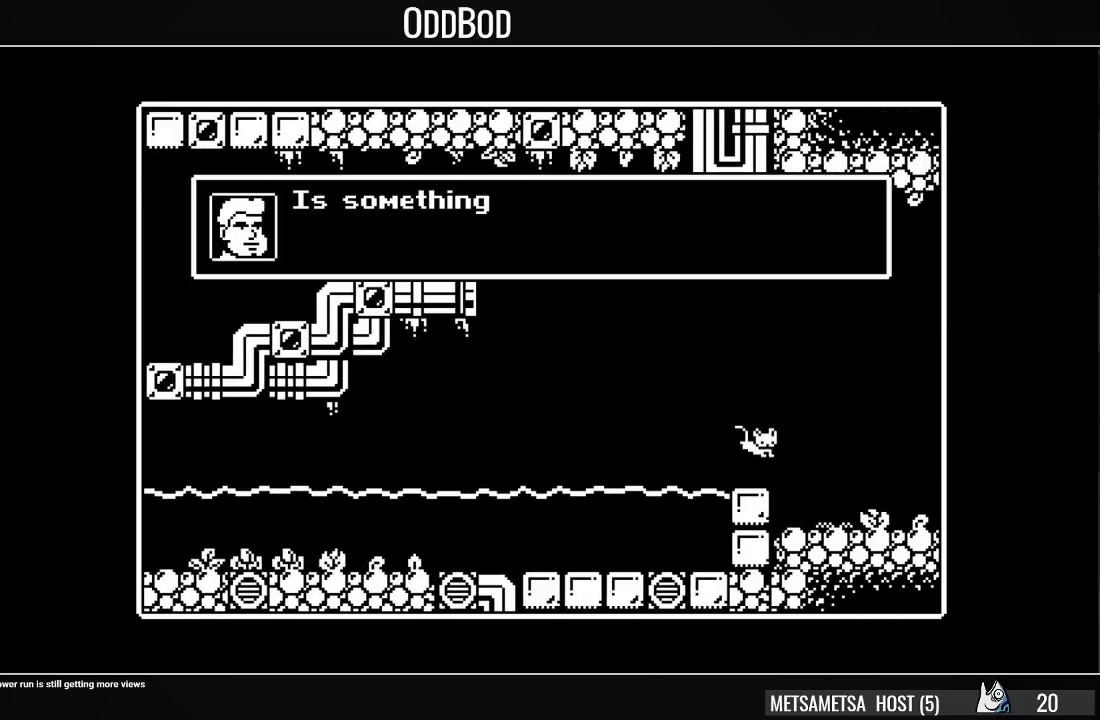
{"buttons": ["CROSS", "SQUARE", "DPAD_LEFT"], "right_stick": "center", "events": [[67, "CROSS", "up"], [67, "SQUARE", "up"], [100, "CROSS", "down"], [133, "SQUARE", "down"], [200, "SQUARE", "up"], [233, "CROSS", "up"], [267, "CROSS", "down"], [300, "SQUARE", "down"], [367, "CROSS", "up"], [367, "SQUARE", "up"], [433, "CROSS", "down"], [467, "SQUARE", "down"]]}
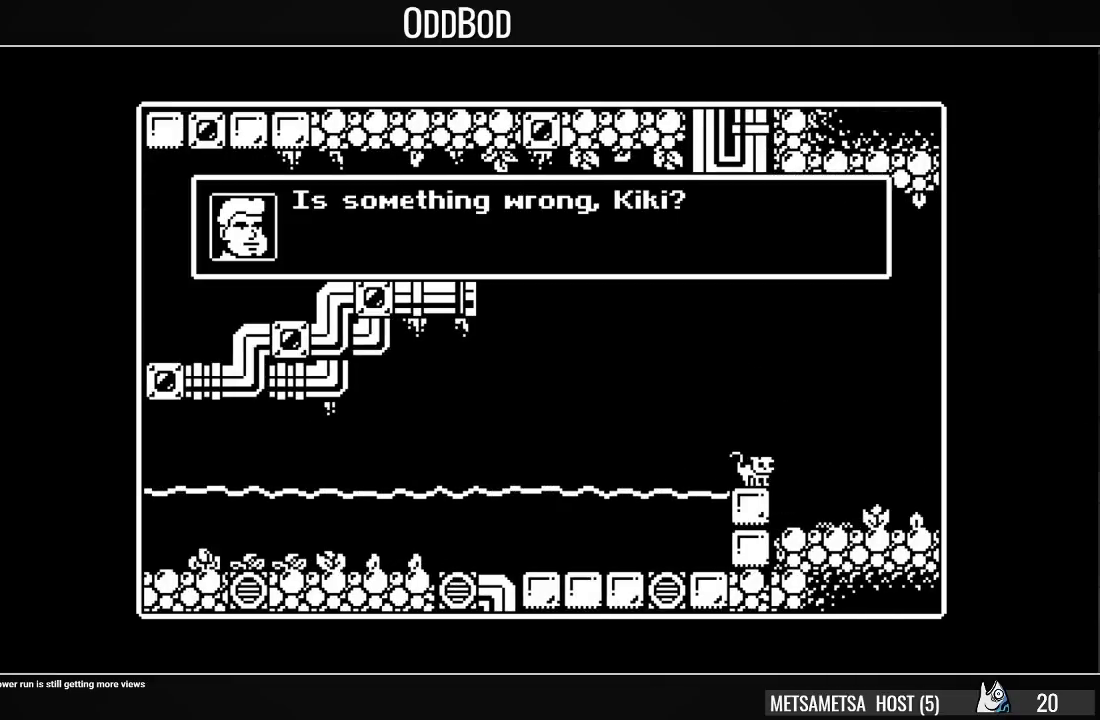
{"buttons": ["CROSS", "SQUARE", "DPAD_LEFT"], "right_stick": "center", "events": [[33, "CROSS", "up"], [33, "SQUARE", "up"], [67, "CROSS", "down"], [133, "SQUARE", "down"], [200, "CROSS", "up"], [200, "SQUARE", "up"], [233, "CROSS", "down"], [267, "SQUARE", "down"], [333, "SQUARE", "up"], [367, "CROSS", "up"], [400, "CROSS", "down"], [433, "SQUARE", "down"]]}
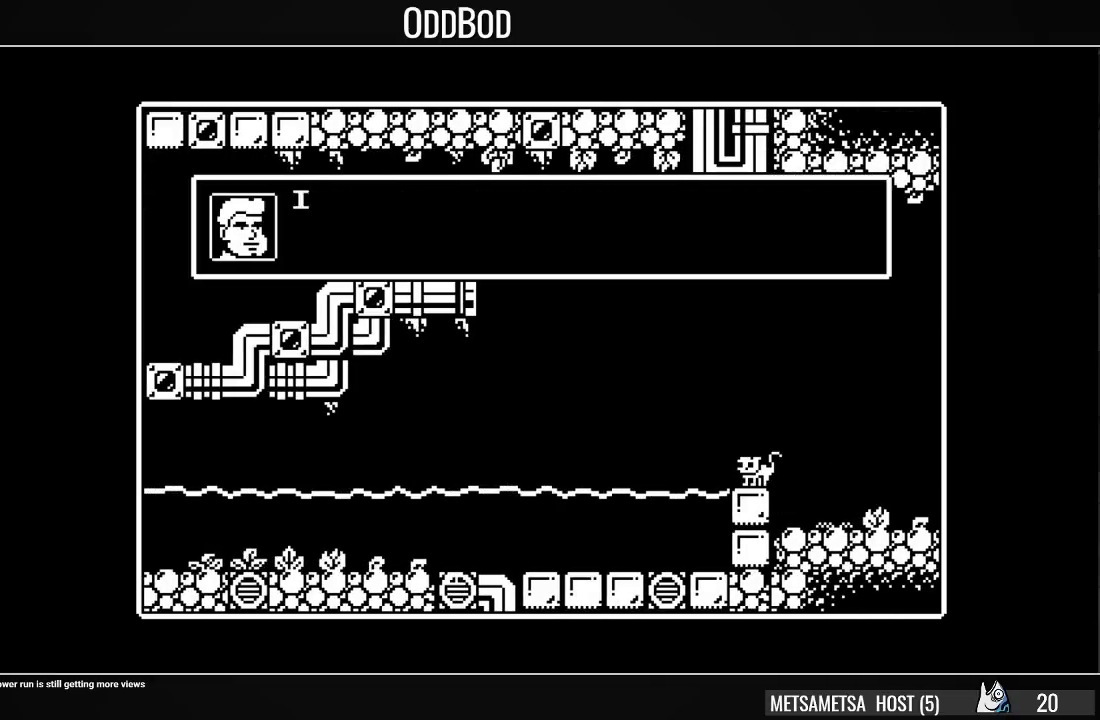
{"buttons": ["CROSS", "SQUARE", "DPAD_LEFT"], "right_stick": "center", "events": [[33, "CROSS", "up"], [33, "SQUARE", "up"], [67, "CROSS", "down"], [100, "SQUARE", "down"], [167, "SQUARE", "up"], [200, "CROSS", "up"], [233, "CROSS", "down"], [267, "SQUARE", "down"], [367, "CROSS", "up"], [367, "SQUARE", "up"], [400, "CROSS", "down"], [433, "SQUARE", "down"]]}
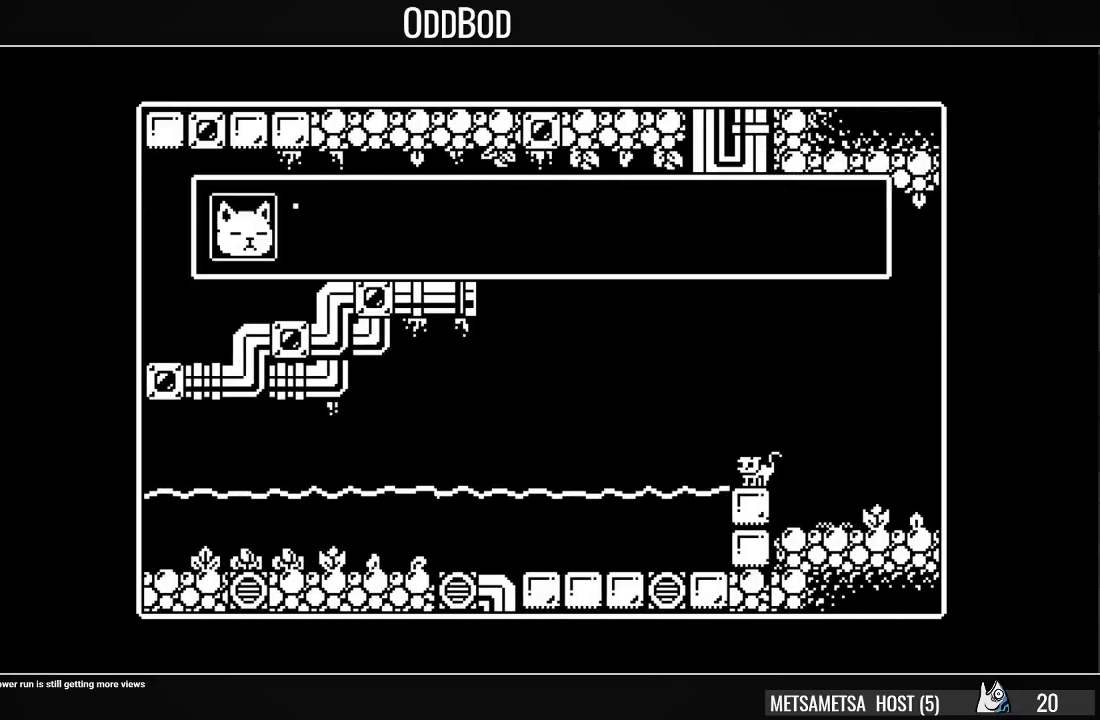
{"buttons": ["CROSS", "DPAD_LEFT"], "right_stick": "center", "events": [[33, "CROSS", "up"], [33, "SQUARE", "up"], [67, "CROSS", "down"], [100, "SQUARE", "down"], [167, "CROSS", "up"], [167, "SQUARE", "up"], [233, "CROSS", "down"], [267, "SQUARE", "down"], [367, "CROSS", "up"], [367, "SQUARE", "up"], [400, "CROSS", "down"], [433, "SQUARE", "down"], [500, "SQUARE", "up"]]}
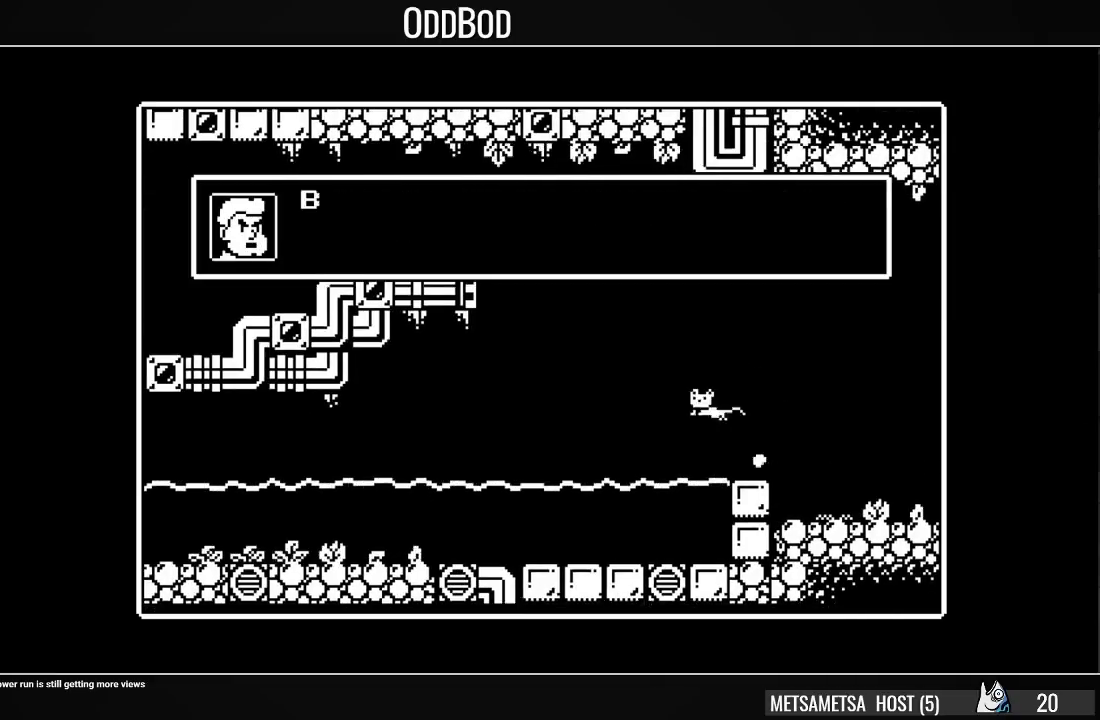
{"buttons": ["CROSS", "DPAD_LEFT"], "right_stick": "center", "events": [[33, "CROSS", "up"], [67, "CROSS", "down"], [100, "SQUARE", "down"], [167, "SQUARE", "up"], [200, "CROSS", "up"], [233, "CROSS", "down"], [267, "SQUARE", "down"], [333, "SQUARE", "up"], [367, "CROSS", "up"], [400, "CROSS", "down"], [433, "SQUARE", "down"], [500, "SQUARE", "up"]]}
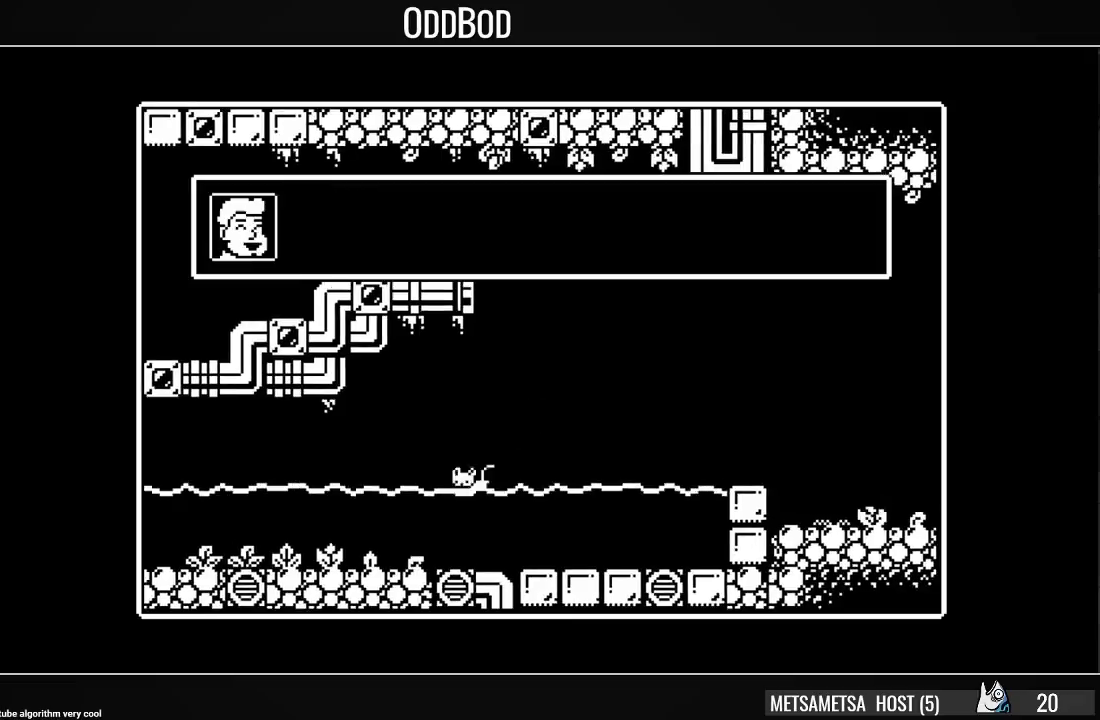
{"buttons": ["CROSS", "SQUARE", "DPAD_LEFT"], "right_stick": "center", "events": [[33, "CROSS", "up"], [67, "CROSS", "down"], [100, "SQUARE", "down"], [200, "CROSS", "up"], [200, "SQUARE", "up"], [267, "CROSS", "down"], [267, "SQUARE", "down"], [367, "CROSS", "up"], [367, "SQUARE", "up"], [400, "CROSS", "down"], [433, "SQUARE", "down"]]}
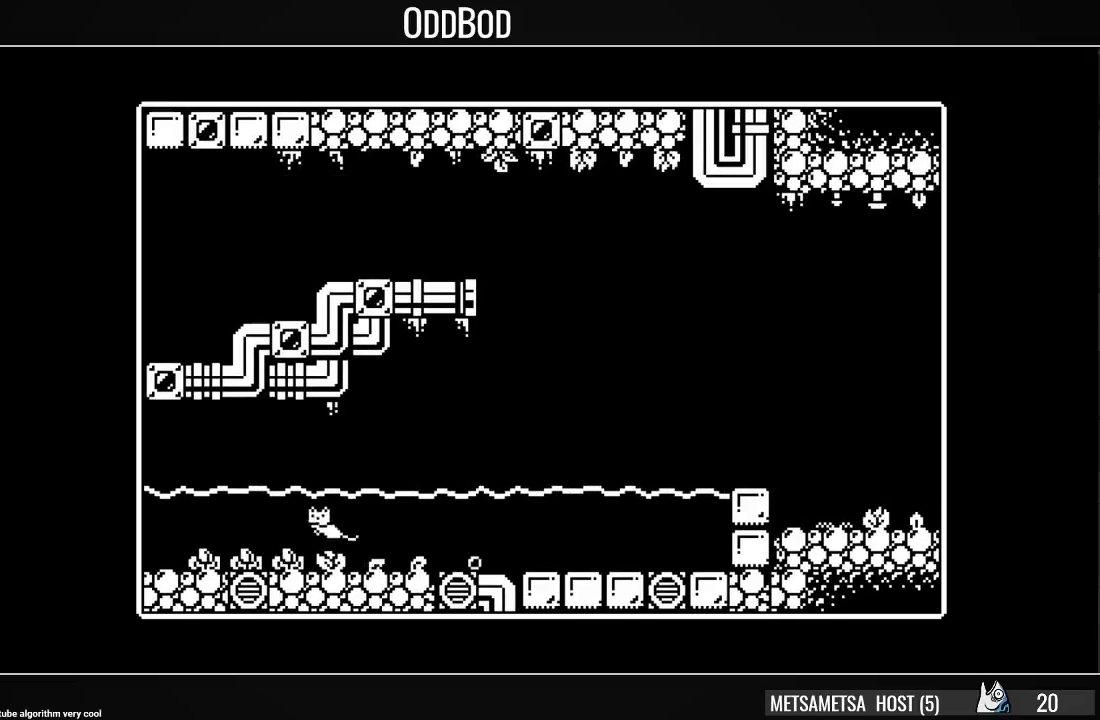
{"buttons": ["CROSS", "DPAD_LEFT"], "right_stick": "center", "events": [[33, "CROSS", "up"], [33, "SQUARE", "up"], [67, "CROSS", "down"], [133, "SQUARE", "down"], [200, "CROSS", "up"], [200, "SQUARE", "up"], [267, "CROSS", "down"], [367, "CROSS", "up"], [467, "CROSS", "down"]]}
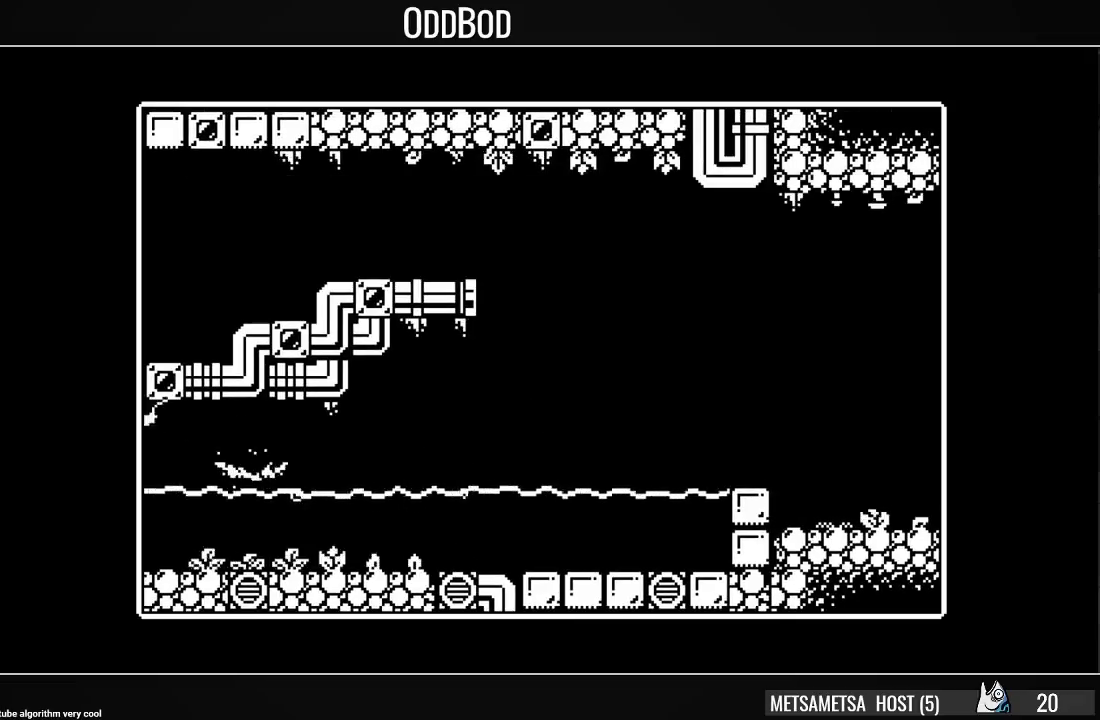
{"buttons": ["DPAD_LEFT"], "right_stick": "center", "events": [[67, "CROSS", "up"]]}
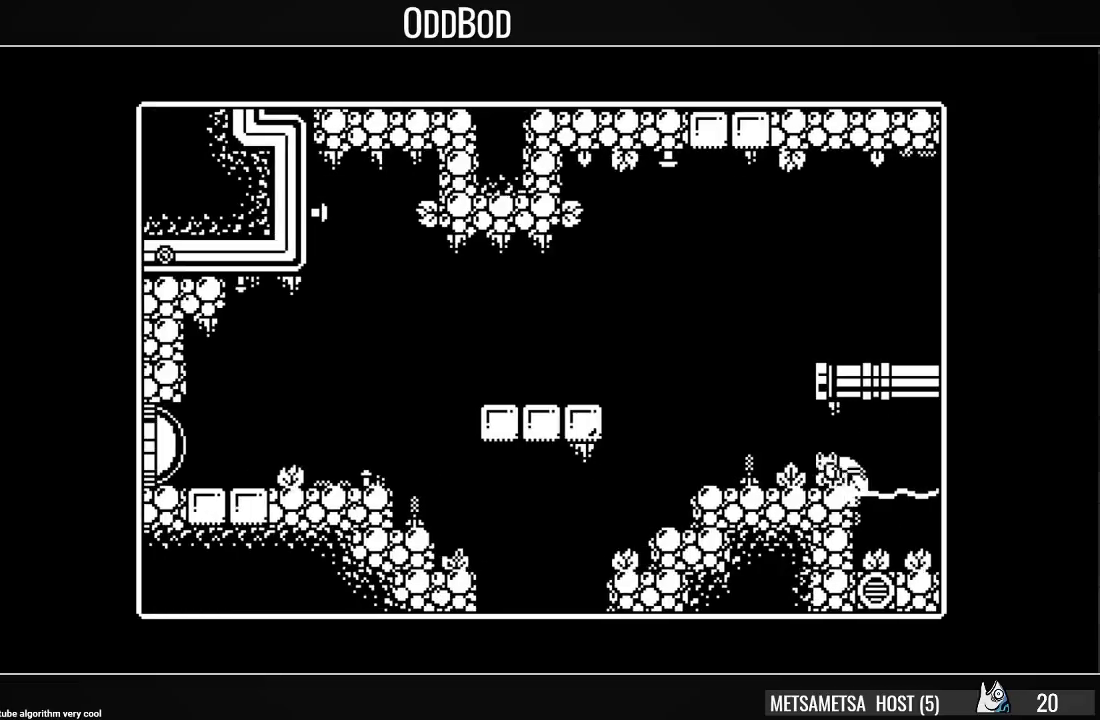
{"buttons": [], "right_stick": "center", "events": [[500, "DPAD_LEFT", "up"]]}
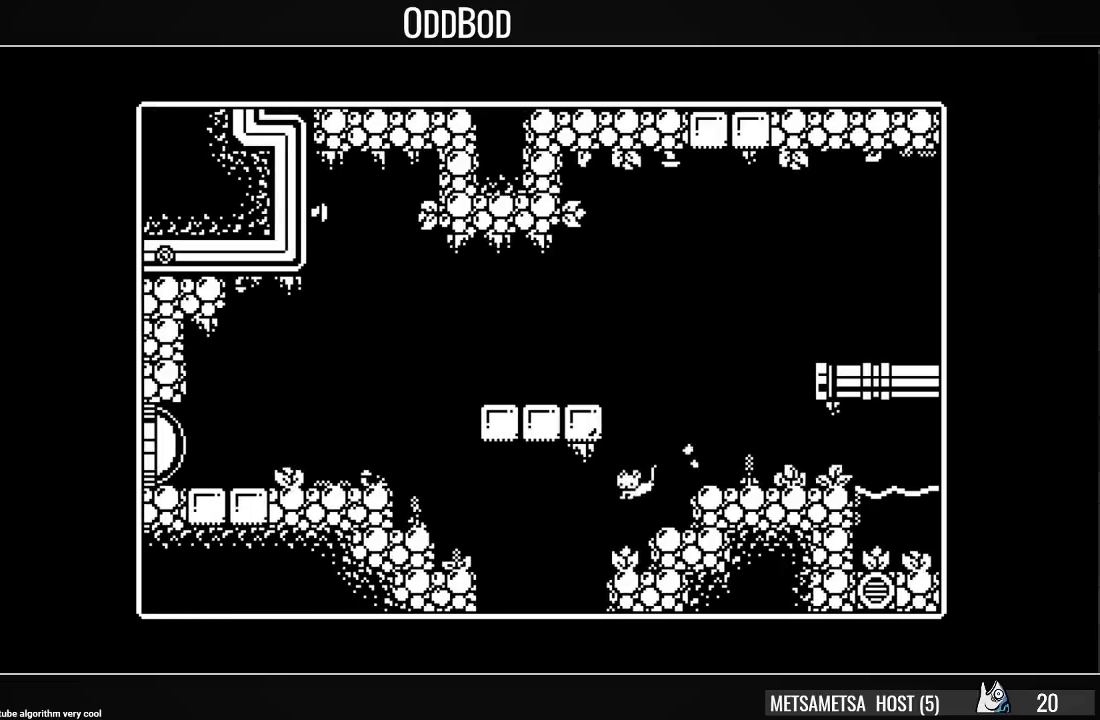
{"buttons": [], "right_stick": "center", "events": [[167, "DPAD_LEFT", "down"], [333, "DPAD_LEFT", "up"]]}
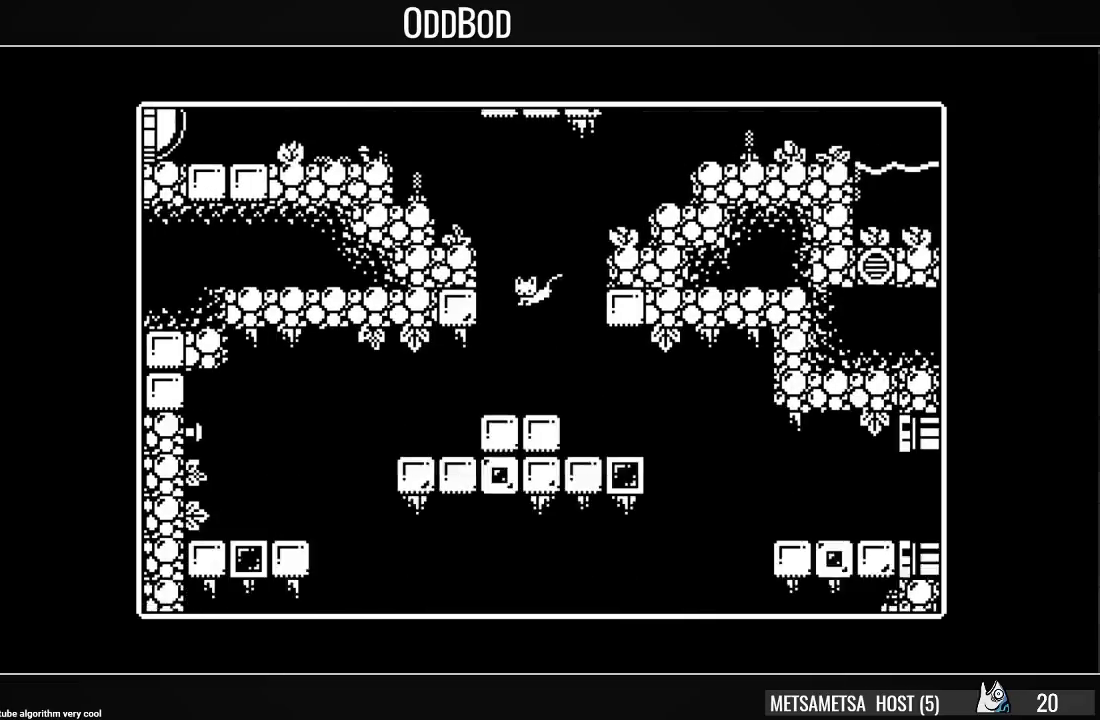
{"buttons": ["DPAD_LEFT"], "right_stick": "center", "events": [[267, "DPAD_LEFT", "down"]]}